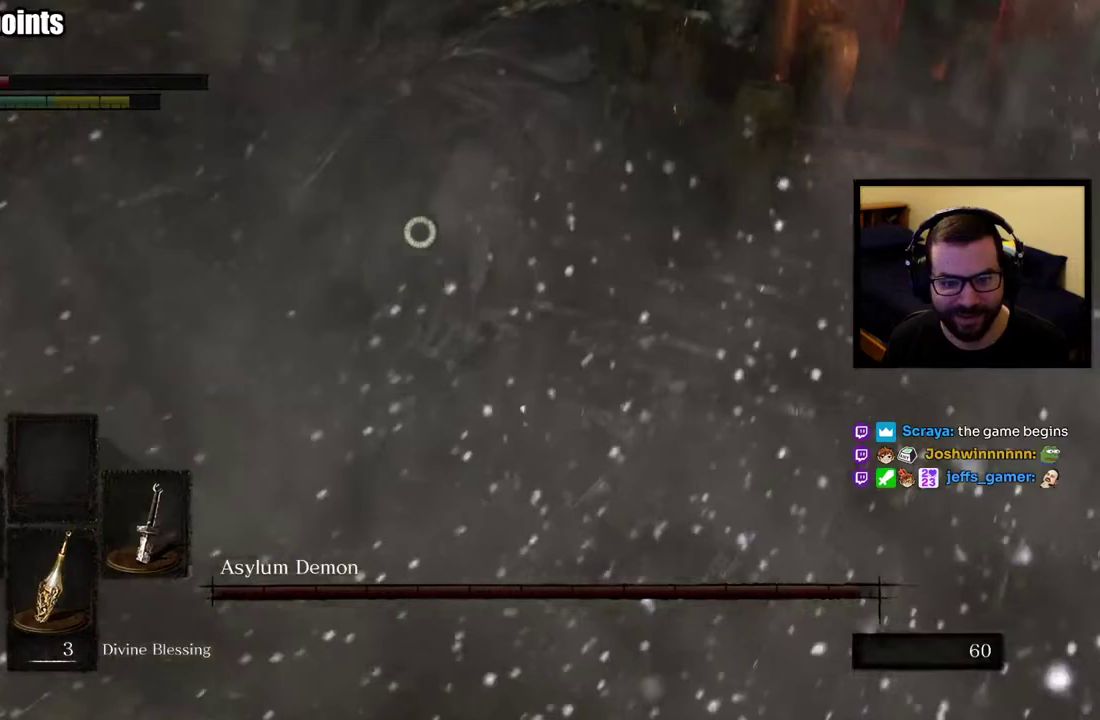
Gameplay with a controller (PlayStation layout); each line is a JSON object with the inputs held at the frame after it. "events" lists button and stick changes between this image and that frame as [ms after this image, input, new state], when the widget could be followed in between. This overlay highlights the sticks when they move; stick clicks (L3 R3) are not distinguishable.
{"buttons": [], "left_stick": "up-left", "right_stick": "center", "events": [[133, "left_stick", "down-right"], [183, "left_stick", "up-left"]]}
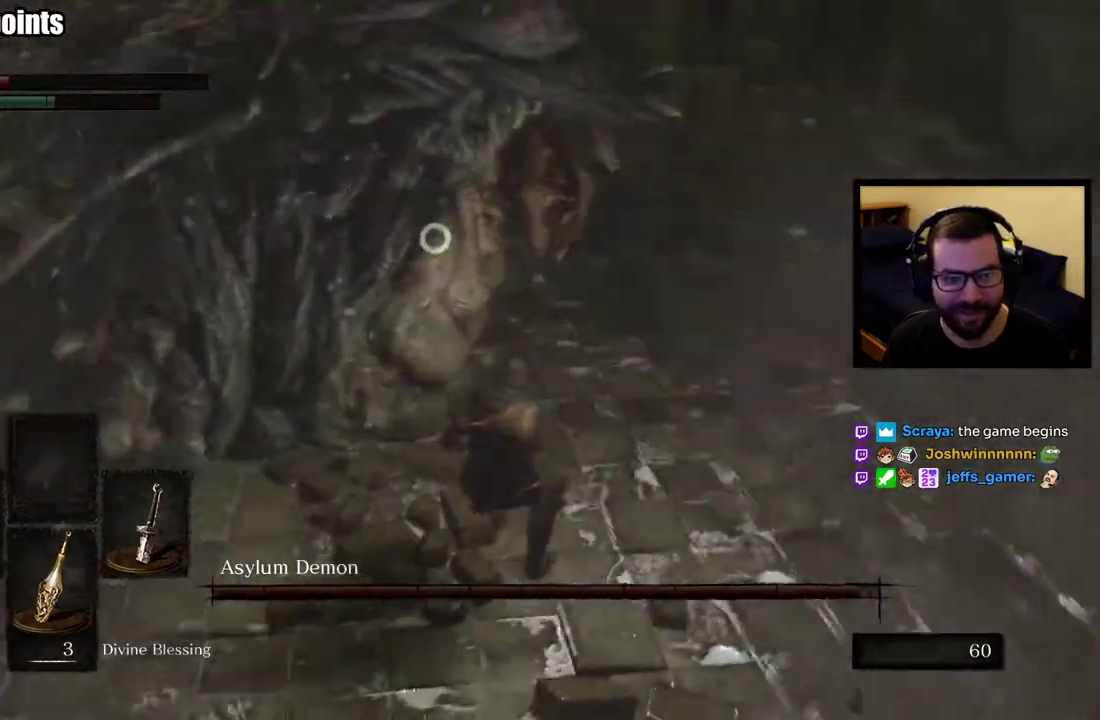
{"buttons": [], "left_stick": "up-right", "right_stick": "center", "events": [[217, "left_stick", "up-right"]]}
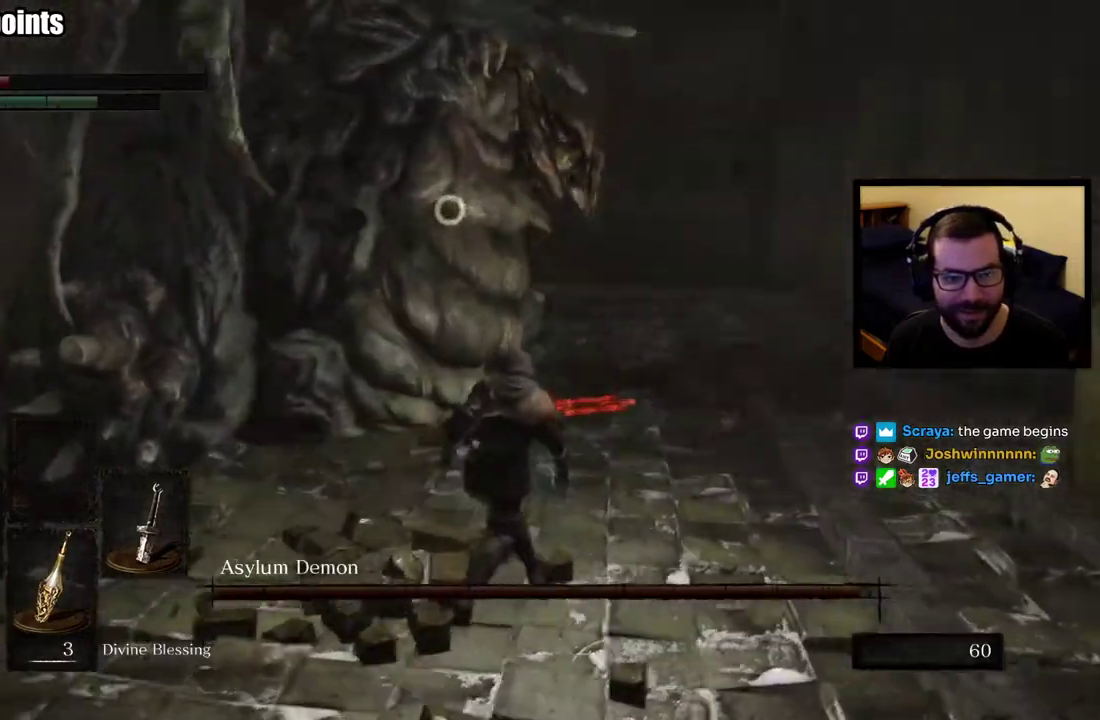
{"buttons": [], "left_stick": "up-right", "right_stick": "center"}
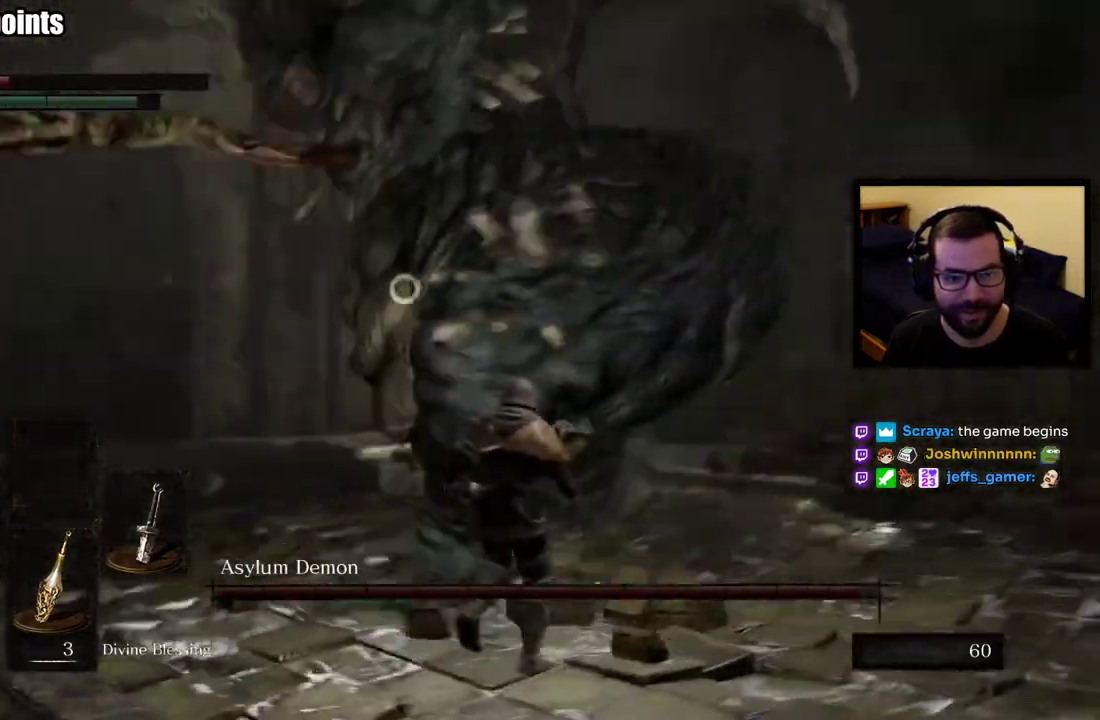
{"buttons": [], "left_stick": "up-right", "right_stick": "center"}
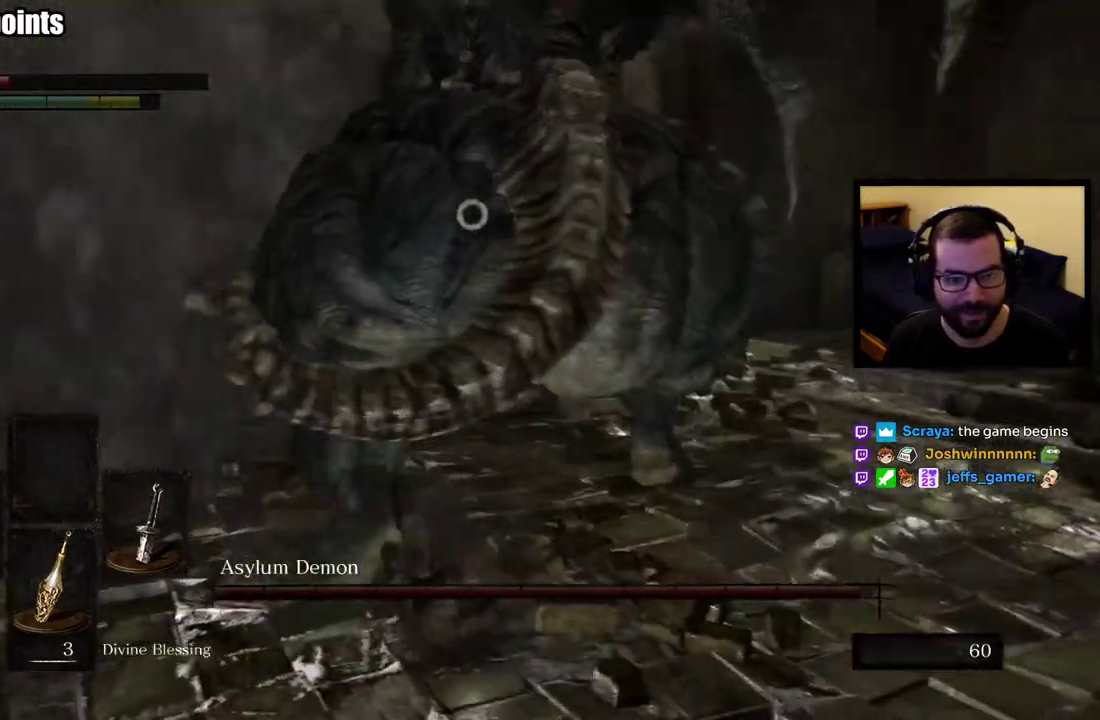
{"buttons": ["R1"], "left_stick": "up", "right_stick": "center"}
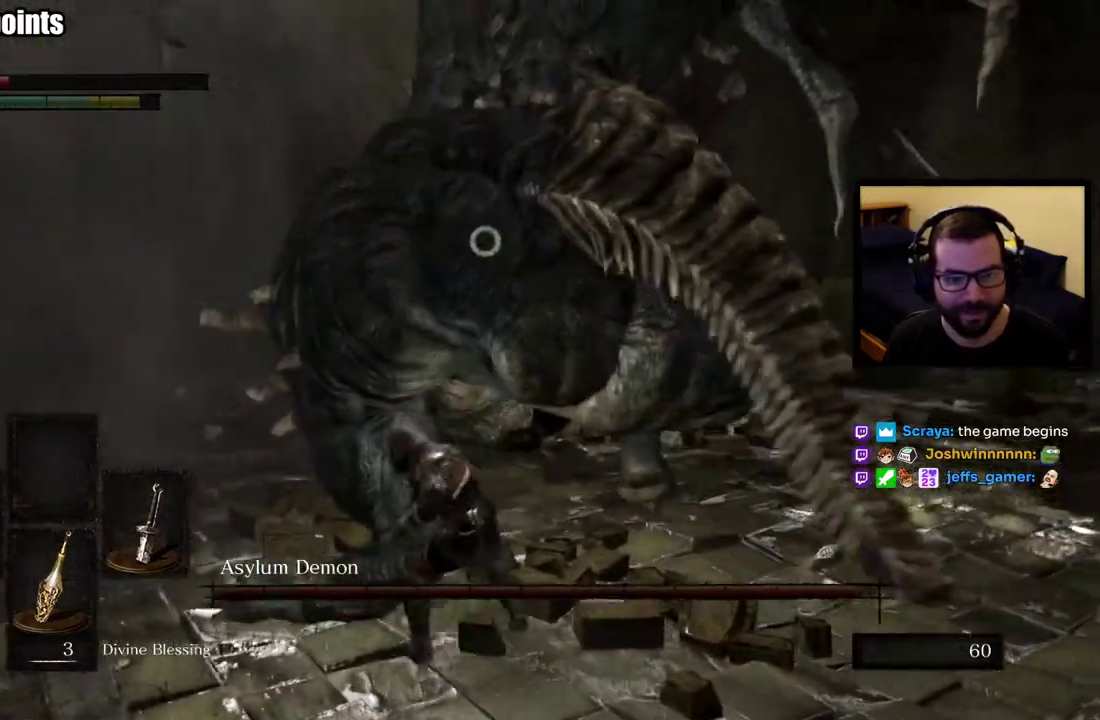
{"buttons": ["R1"], "left_stick": "up-right", "right_stick": "center", "events": [[67, "R1", "up"], [117, "R1", "down"], [183, "left_stick", "up-right"], [233, "R1", "up"], [283, "R1", "down"], [383, "R1", "up"], [467, "R1", "down"]]}
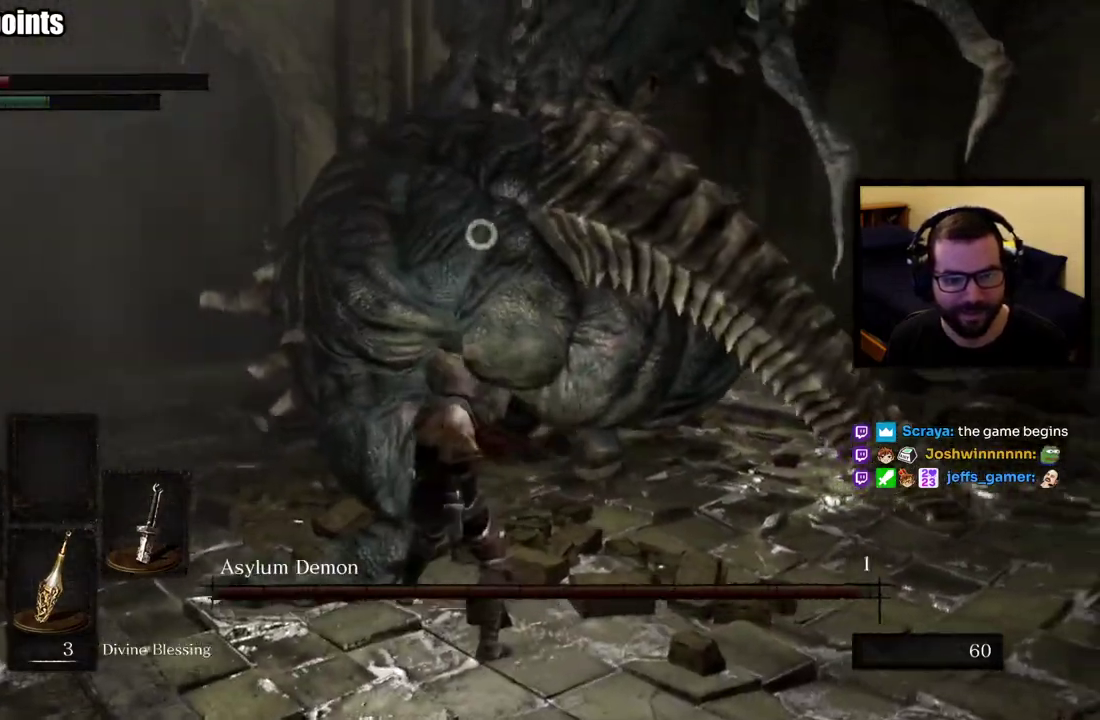
{"buttons": [], "left_stick": "up-right", "right_stick": "center", "events": [[67, "R1", "up"]]}
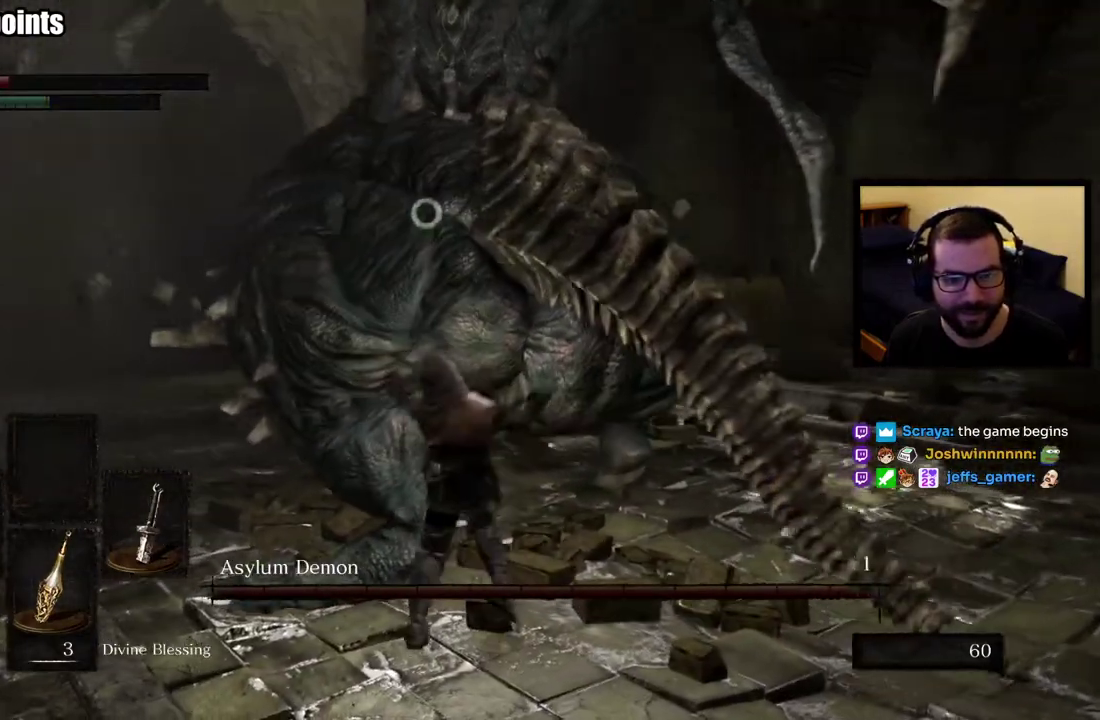
{"buttons": ["CIRCLE"], "left_stick": "up", "right_stick": "center"}
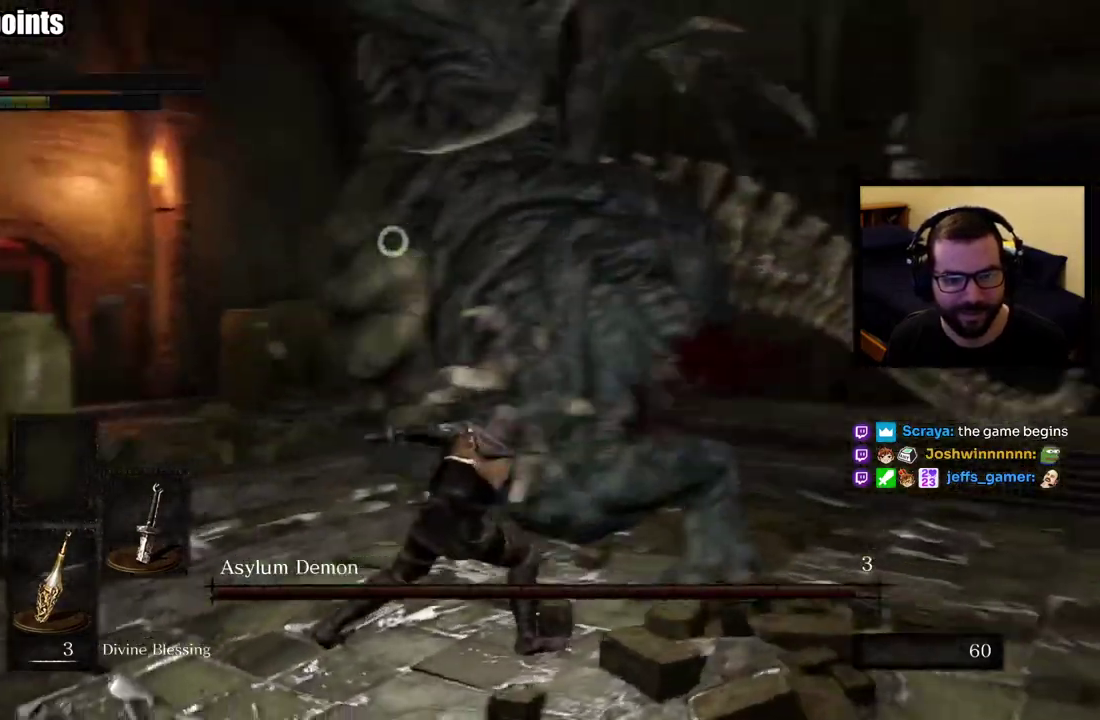
{"buttons": [], "left_stick": "up-right", "right_stick": "center"}
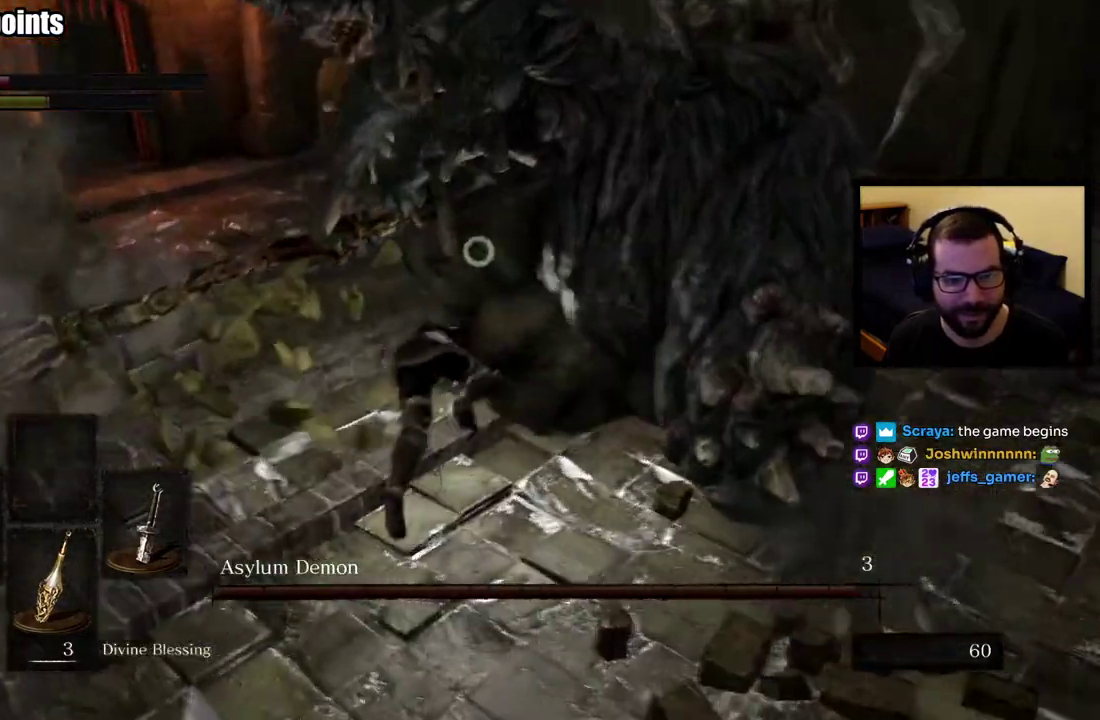
{"buttons": ["R1"], "left_stick": "up-right", "right_stick": "center", "events": [[250, "R1", "down"], [367, "R1", "up"], [433, "R1", "down"]]}
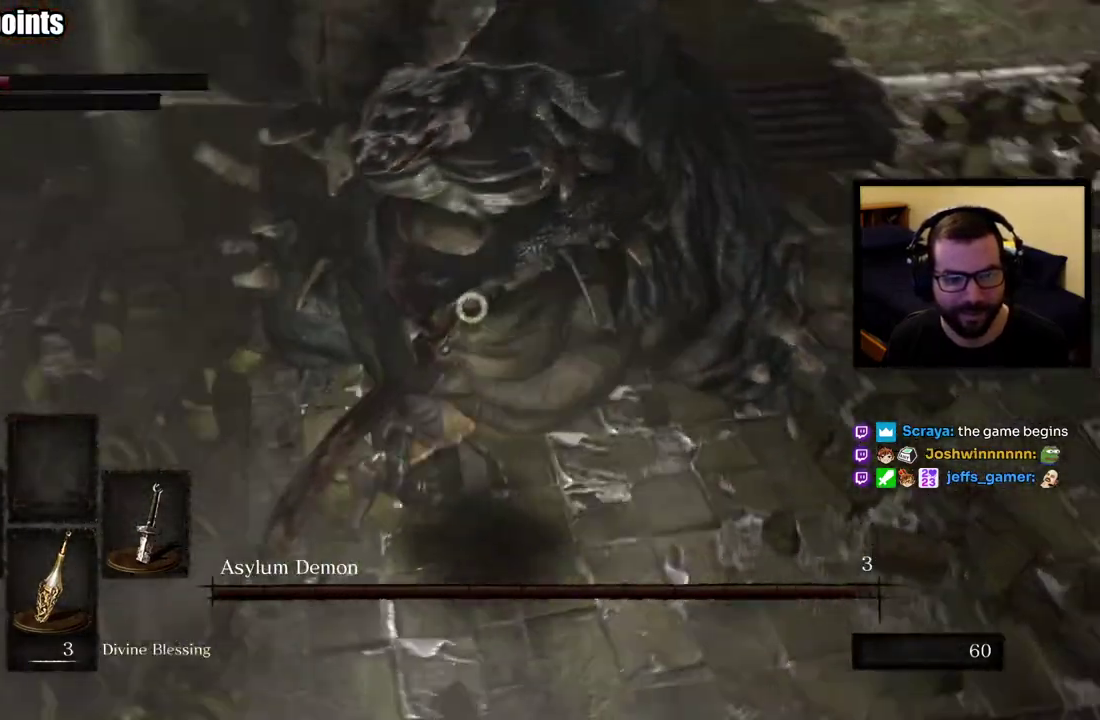
{"buttons": ["R1"], "left_stick": "up-right", "right_stick": "center"}
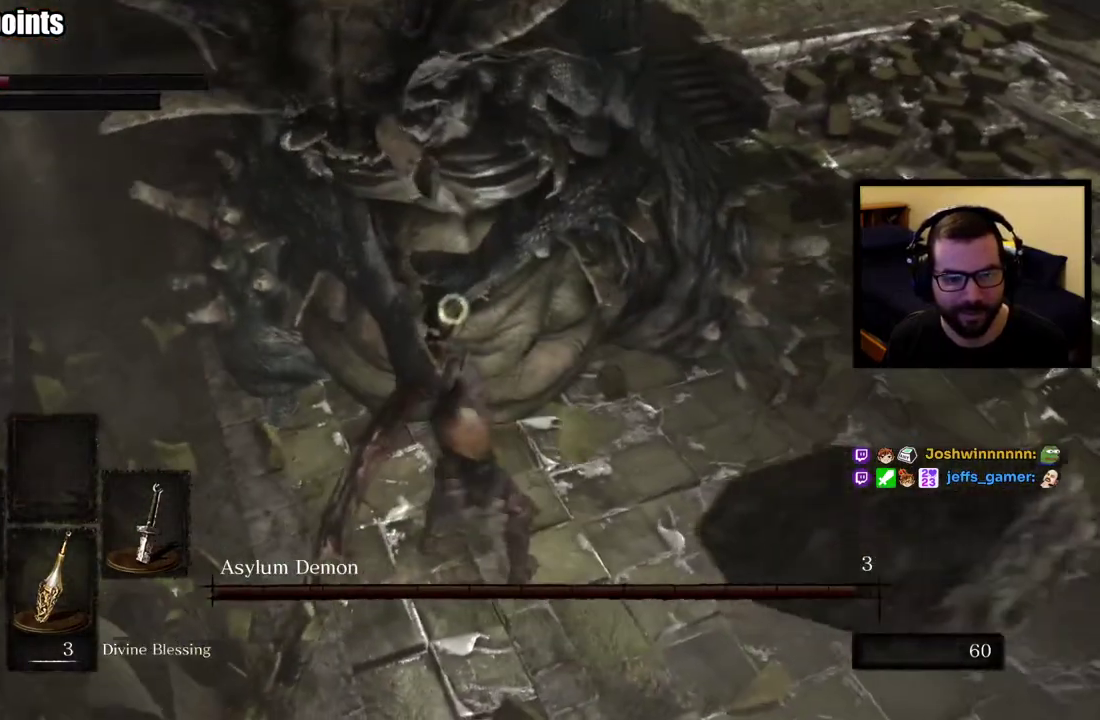
{"buttons": ["R1"], "left_stick": "up", "right_stick": "center"}
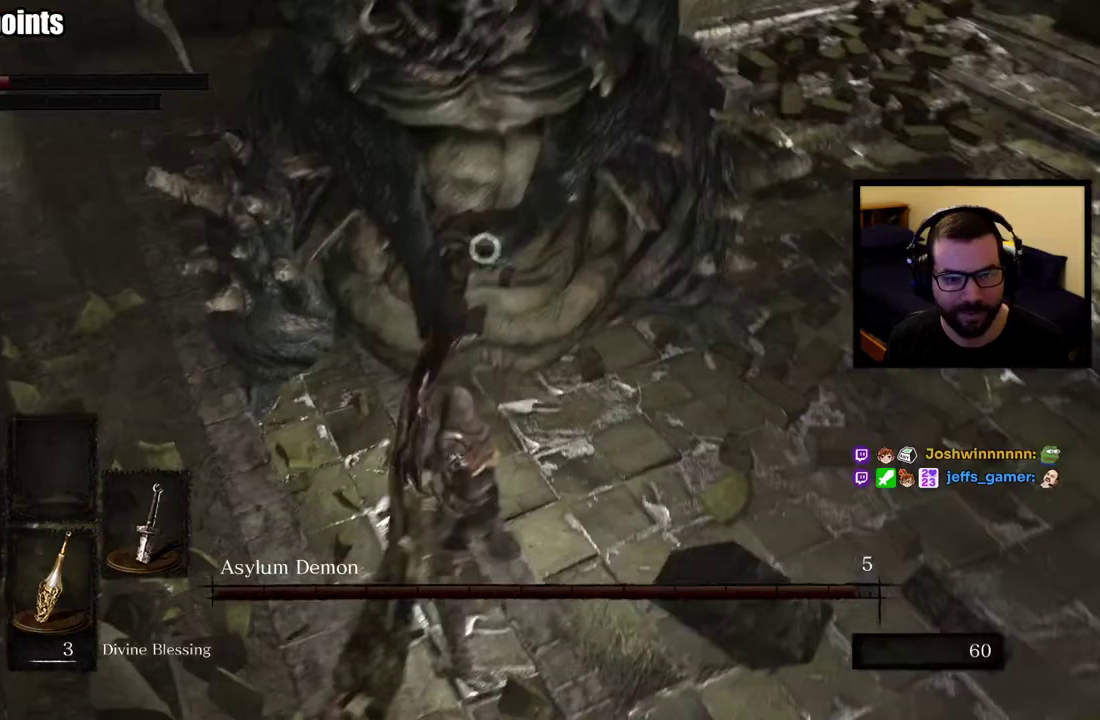
{"buttons": ["R1", "R2"], "left_stick": "up-right", "right_stick": "center", "events": [[100, "R1", "up"], [400, "left_stick", "up-right"], [483, "R1", "down"], [483, "R2", "down"]]}
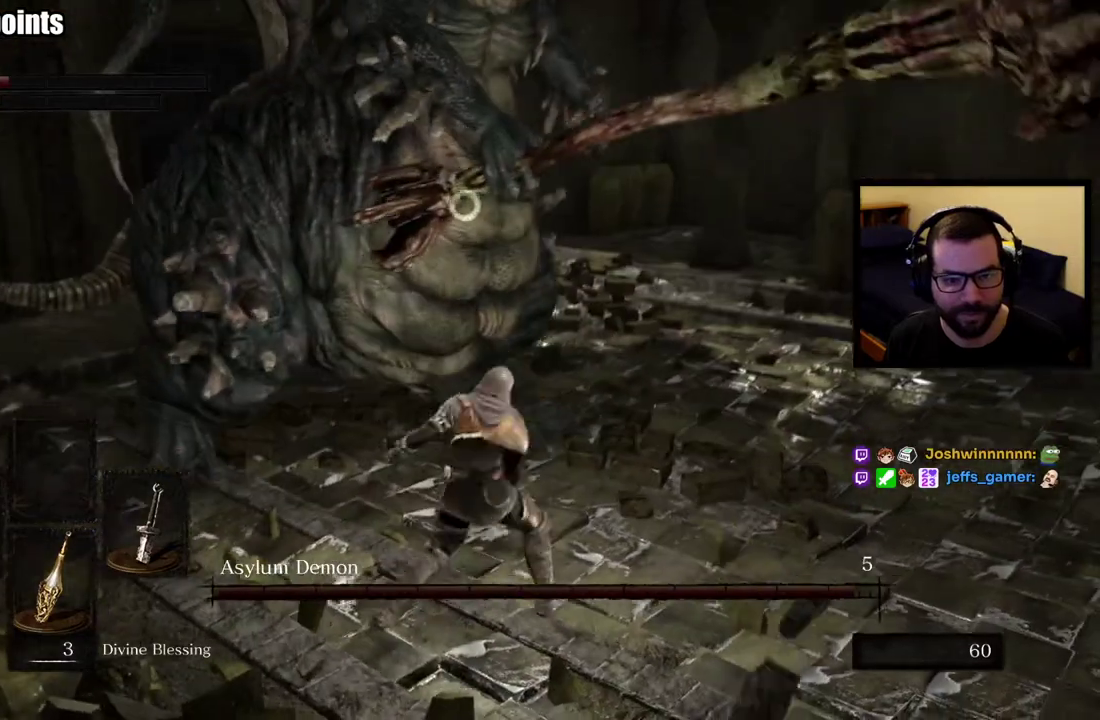
{"buttons": [], "left_stick": "up", "right_stick": "center", "events": [[33, "left_stick", "up"], [100, "R1", "up"], [100, "R2", "up"]]}
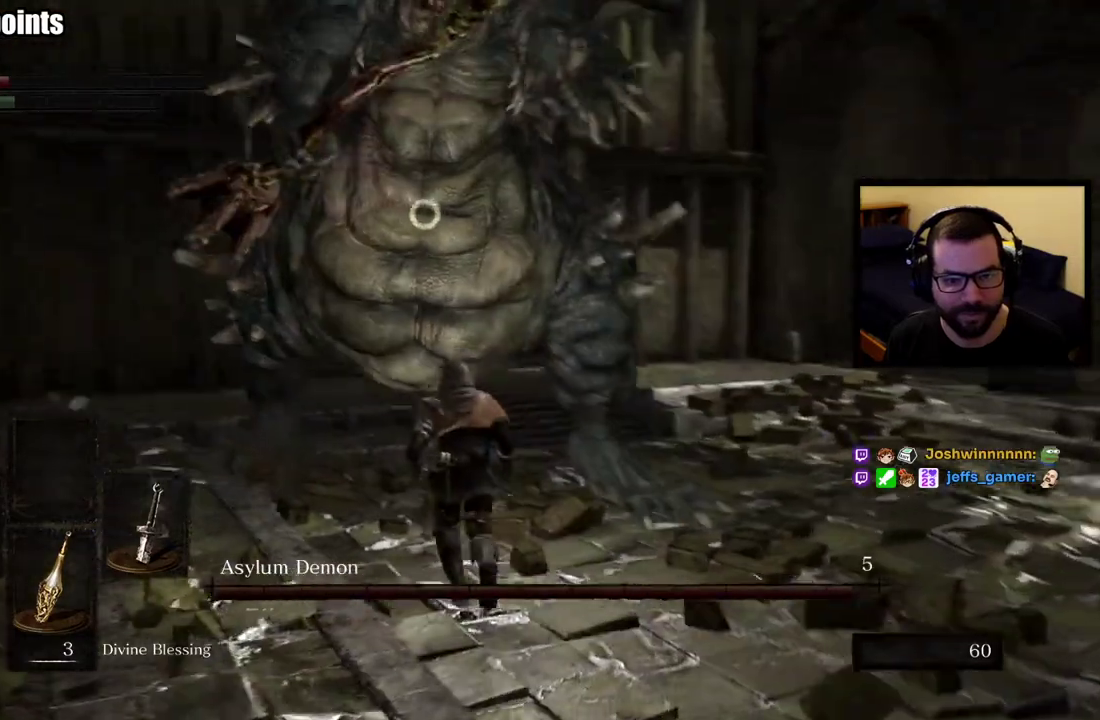
{"buttons": [], "left_stick": "up-right", "right_stick": "center", "events": [[50, "R1", "down"], [50, "R2", "down"], [133, "left_stick", "up-right"], [150, "R2", "up"], [167, "R1", "up"], [217, "R1", "down"], [217, "R2", "down"], [350, "R1", "up"], [350, "R2", "up"]]}
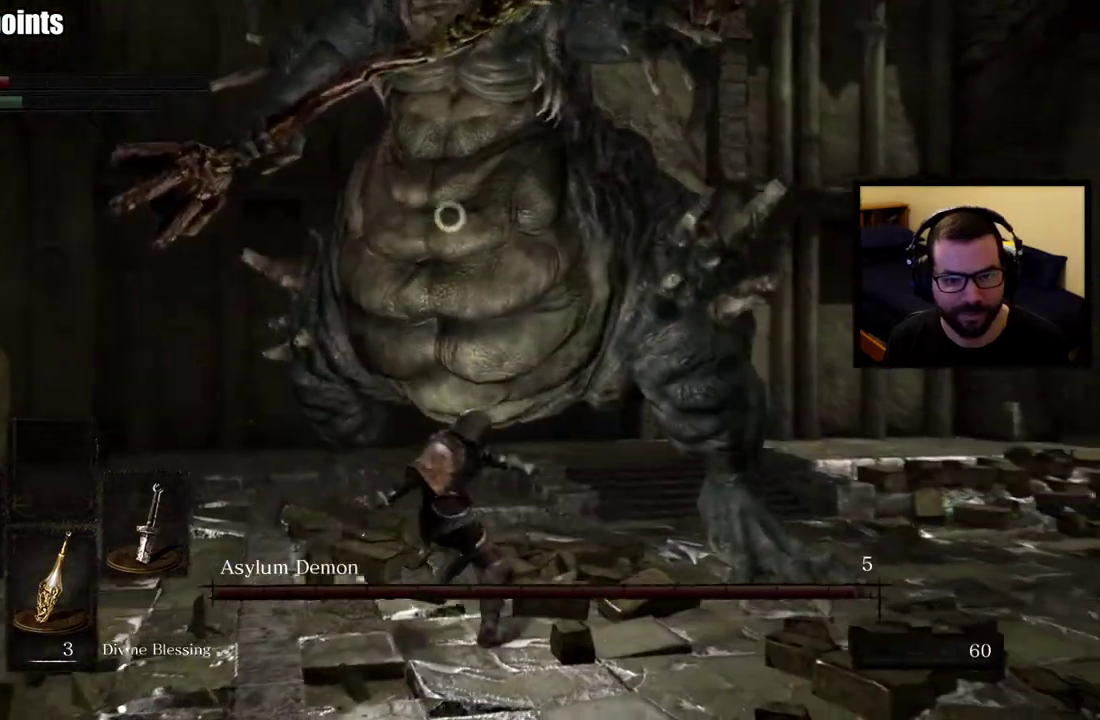
{"buttons": [], "left_stick": "right", "right_stick": "center", "events": [[450, "left_stick", "right"]]}
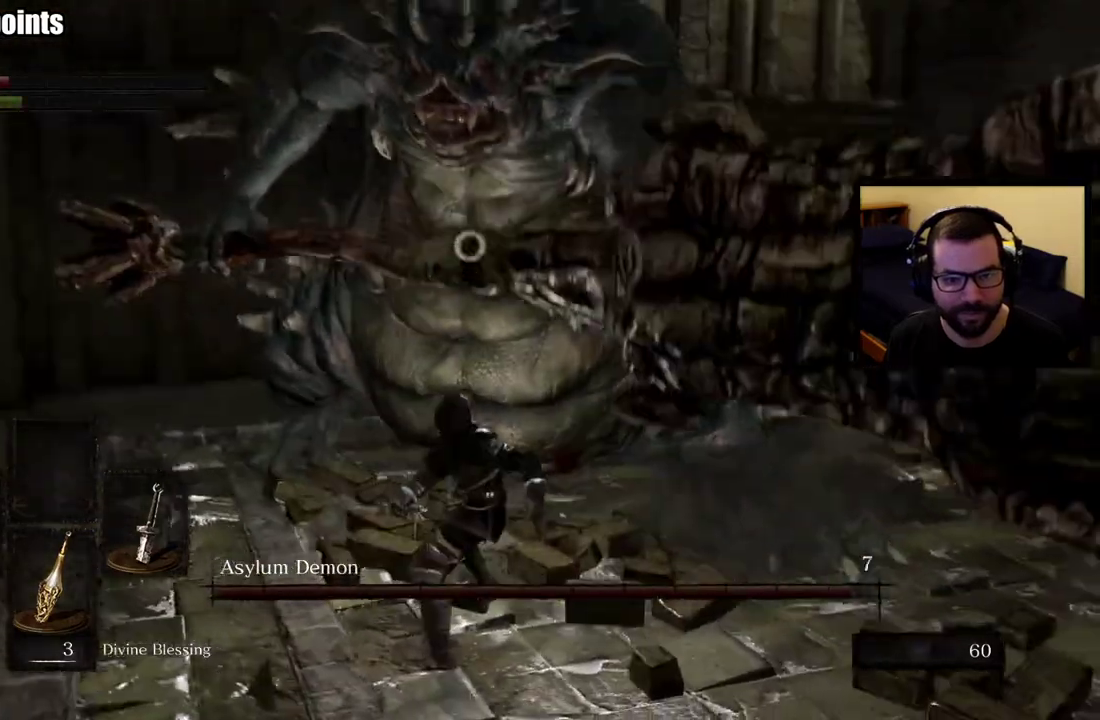
{"buttons": [], "left_stick": "down-right", "right_stick": "center"}
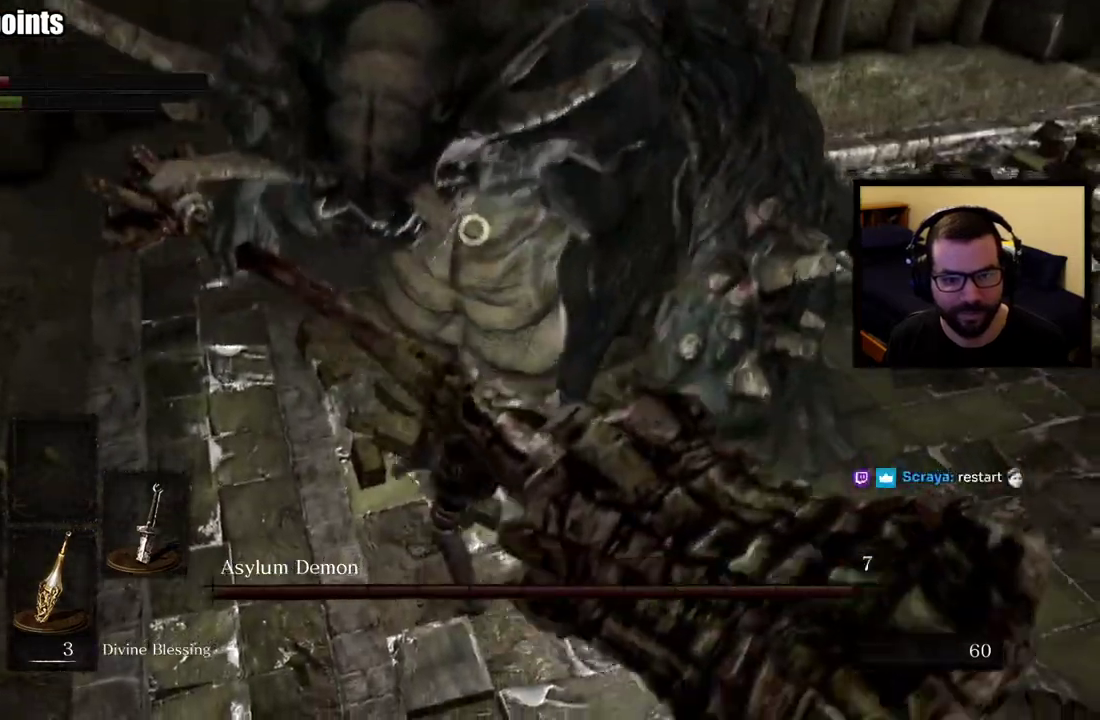
{"buttons": [], "left_stick": "down-right", "right_stick": "center"}
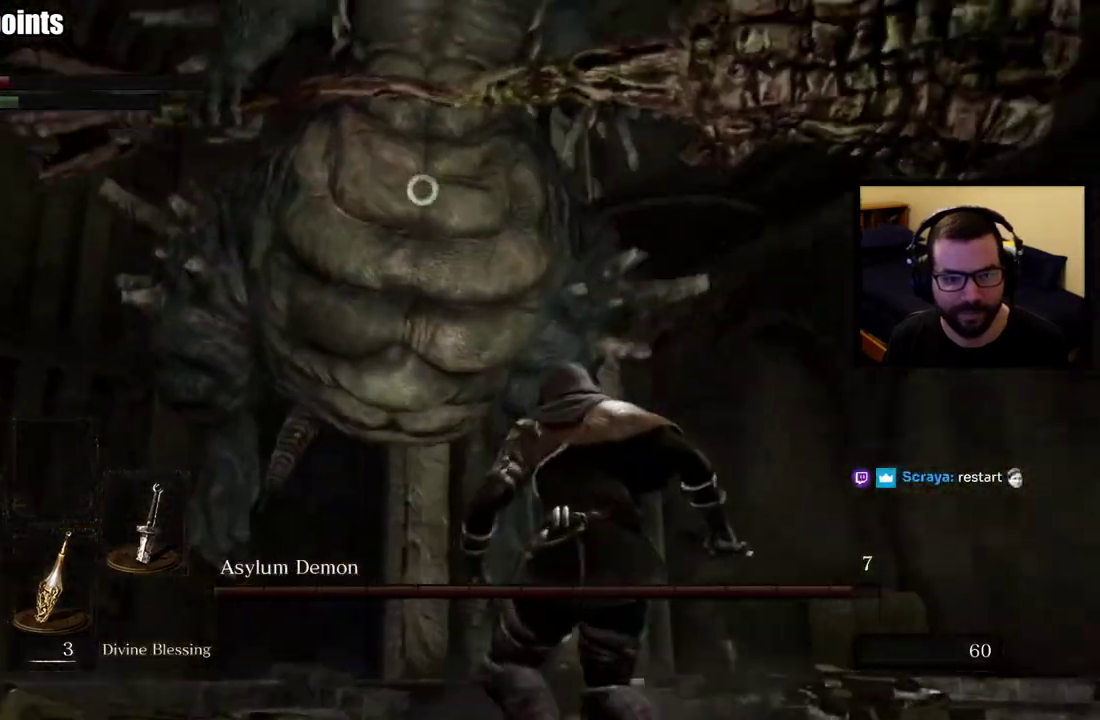
{"buttons": [], "left_stick": "up-right", "right_stick": "center", "events": [[50, "left_stick", "up-left"], [117, "left_stick", "down-right"], [167, "left_stick", "right"], [350, "left_stick", "up-right"]]}
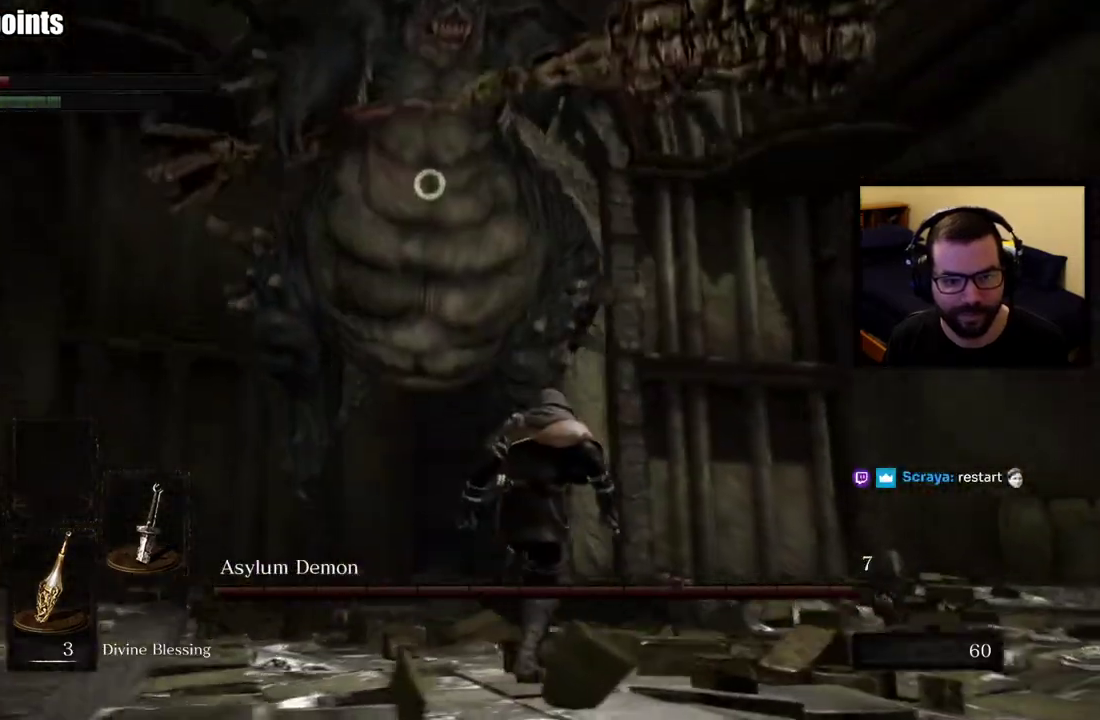
{"buttons": [], "left_stick": "up-right", "right_stick": "center"}
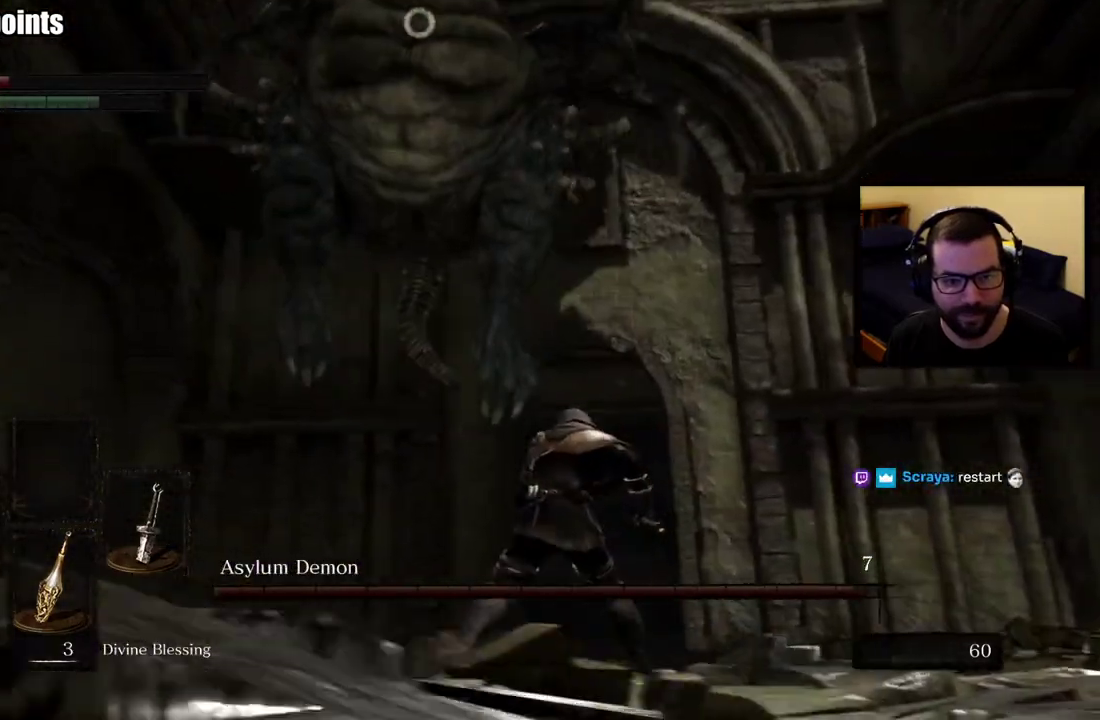
{"buttons": [], "left_stick": "up-right", "right_stick": "center"}
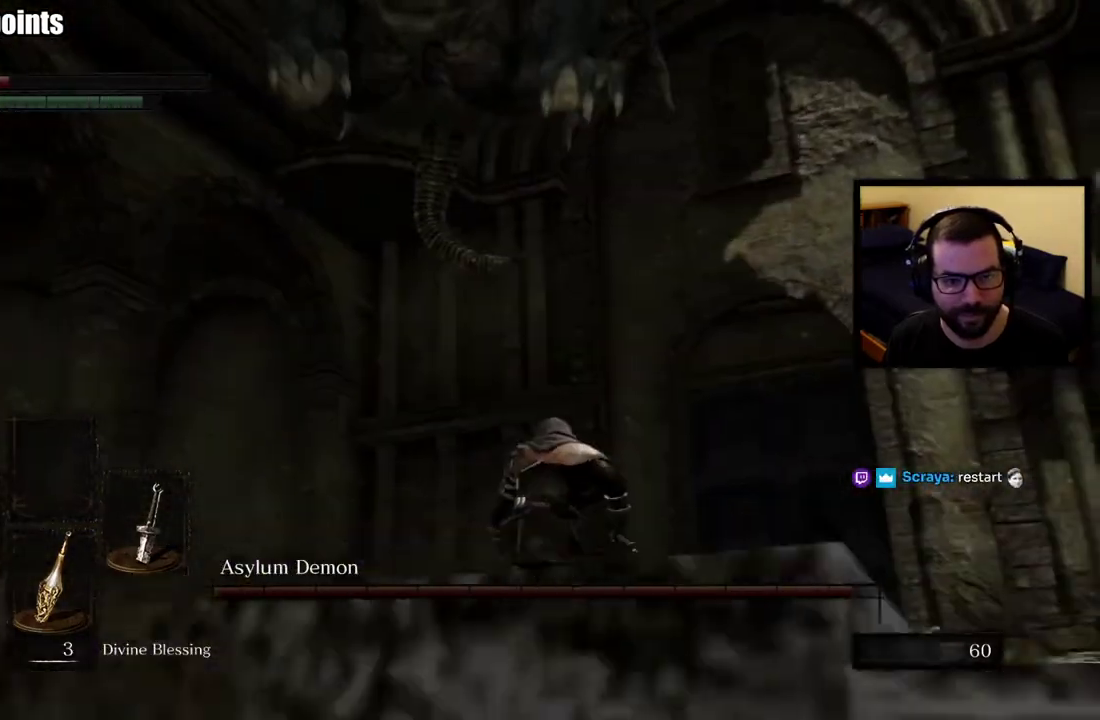
{"buttons": [], "left_stick": "up-right", "right_stick": "center"}
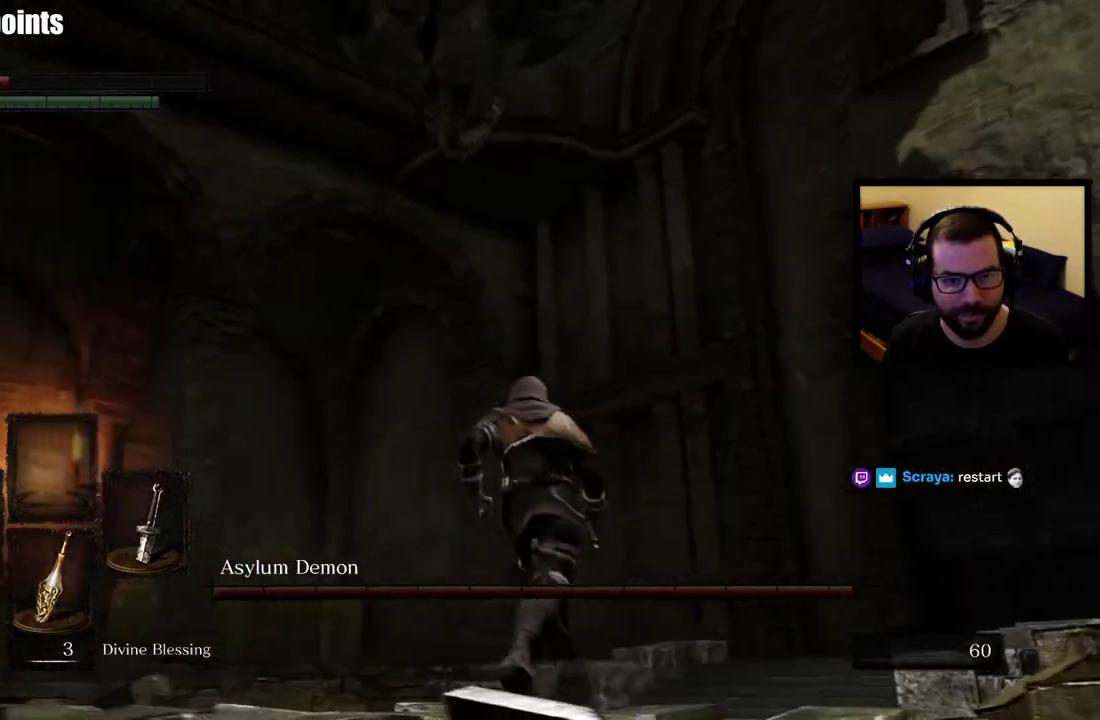
{"buttons": [], "left_stick": "up", "right_stick": "center", "events": [[267, "left_stick", "up"]]}
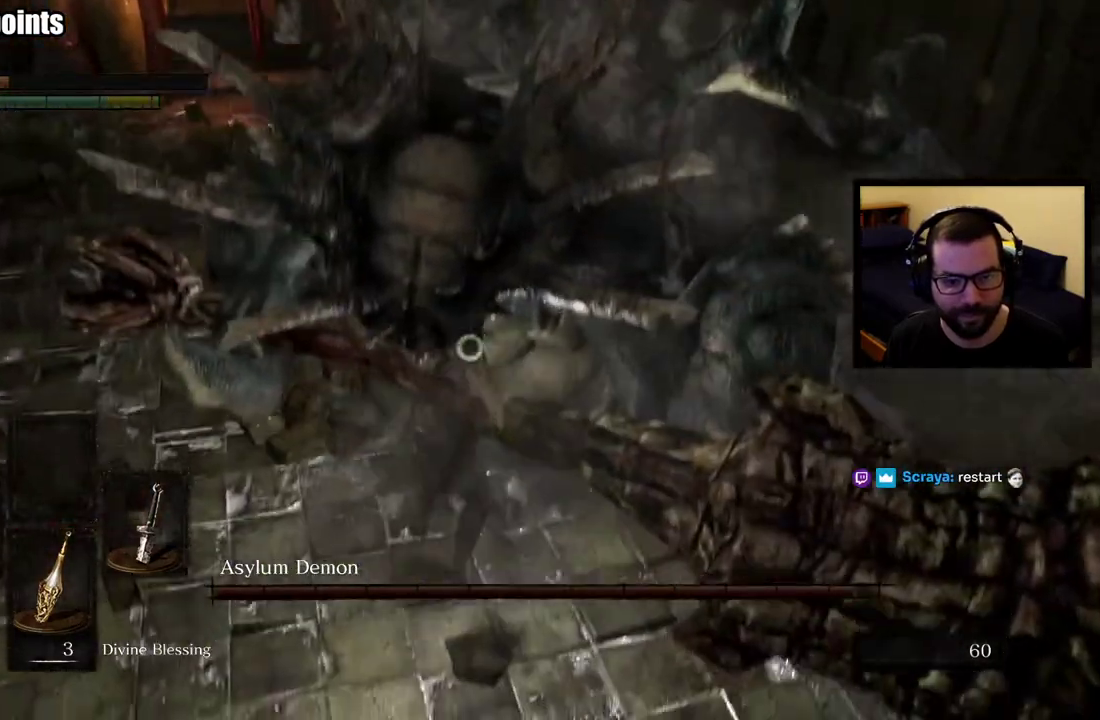
{"buttons": [], "left_stick": "up-right", "right_stick": "center", "events": [[167, "left_stick", "up-right"], [200, "R1", "down"], [300, "R1", "up"], [367, "R1", "down"], [467, "R1", "up"]]}
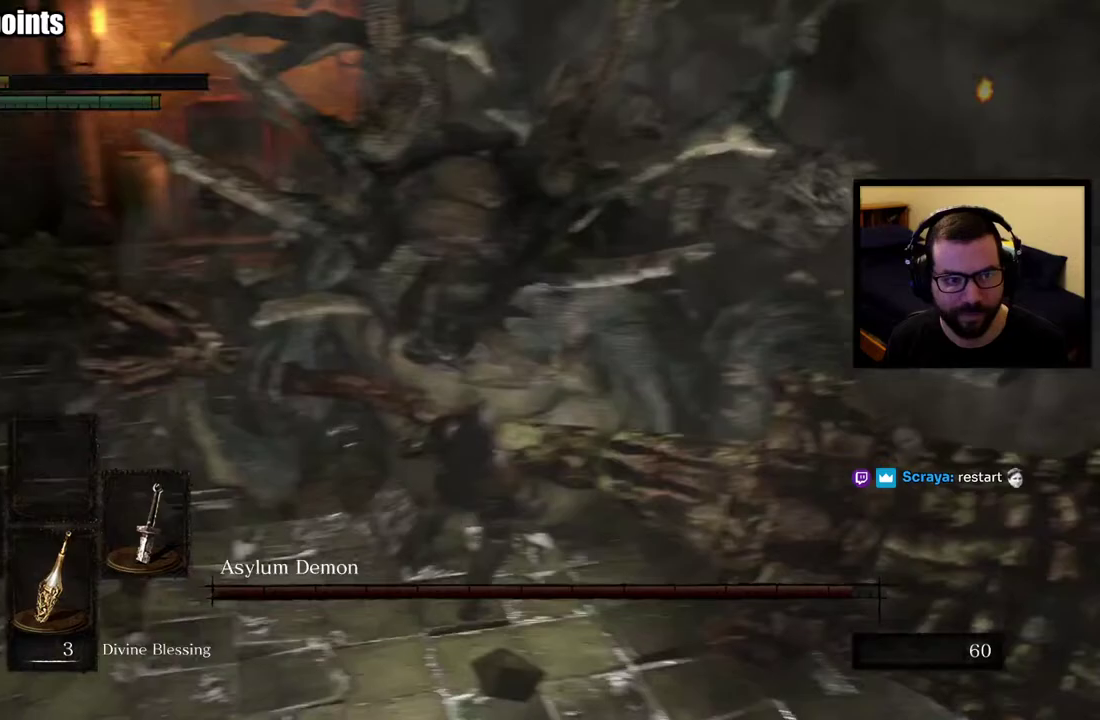
{"buttons": [], "left_stick": "up", "right_stick": "center", "events": [[417, "left_stick", "up"]]}
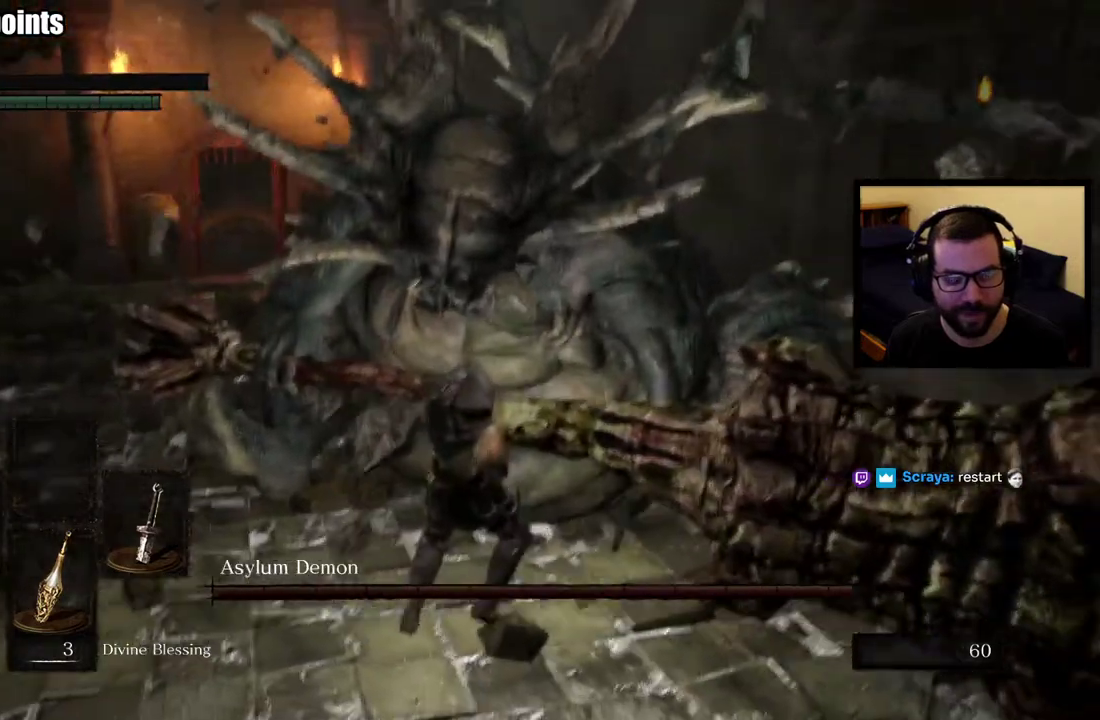
{"buttons": [], "left_stick": "center", "right_stick": "center", "events": [[17, "left_stick", "center"]]}
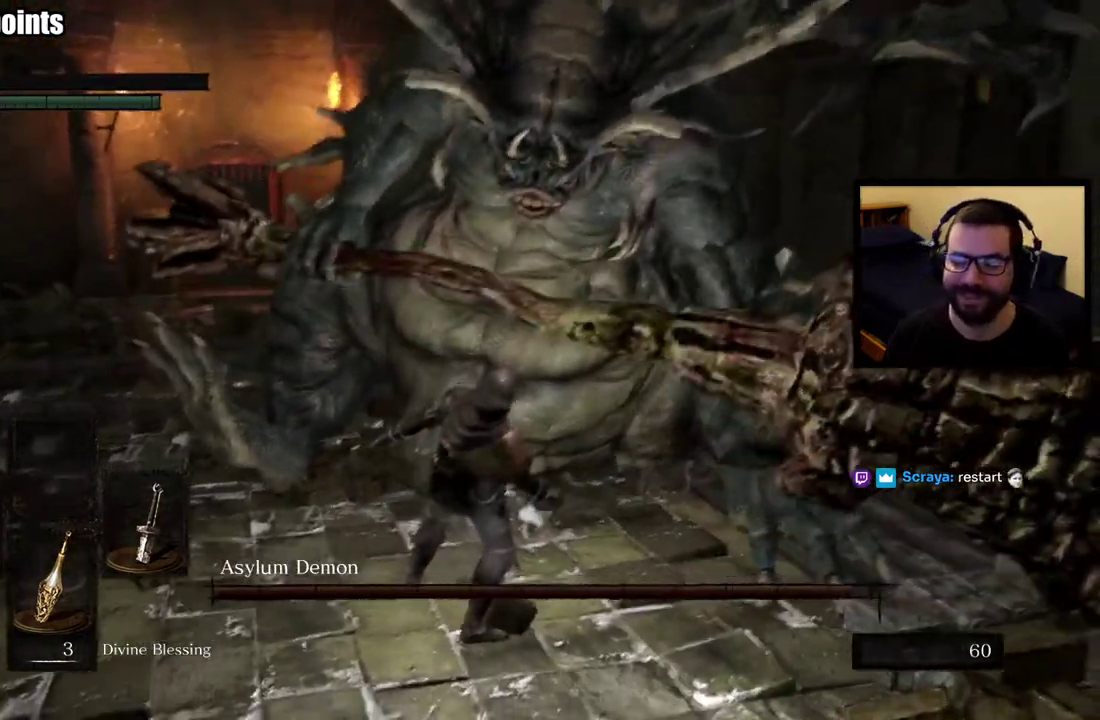
{"buttons": [], "left_stick": "center", "right_stick": "center", "events": []}
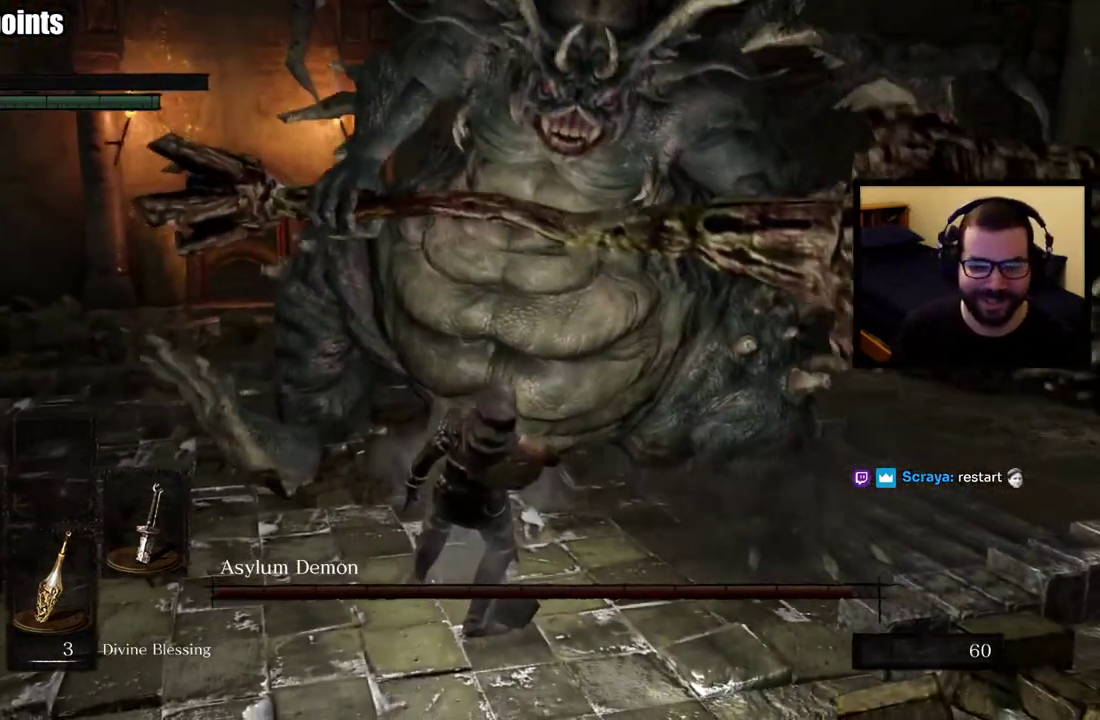
{"buttons": [], "left_stick": "down", "right_stick": "center", "events": [[417, "left_stick", "down"]]}
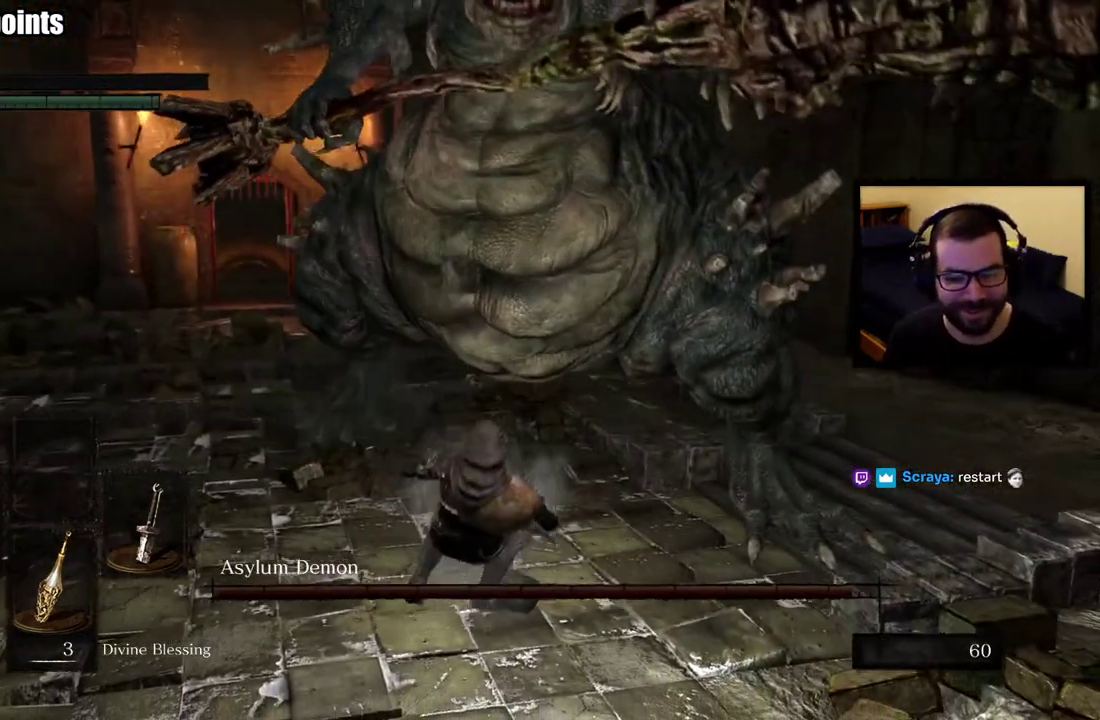
{"buttons": [], "left_stick": "up", "right_stick": "center", "events": [[183, "left_stick", "left"], [283, "left_stick", "up-left"], [350, "left_stick", "up"]]}
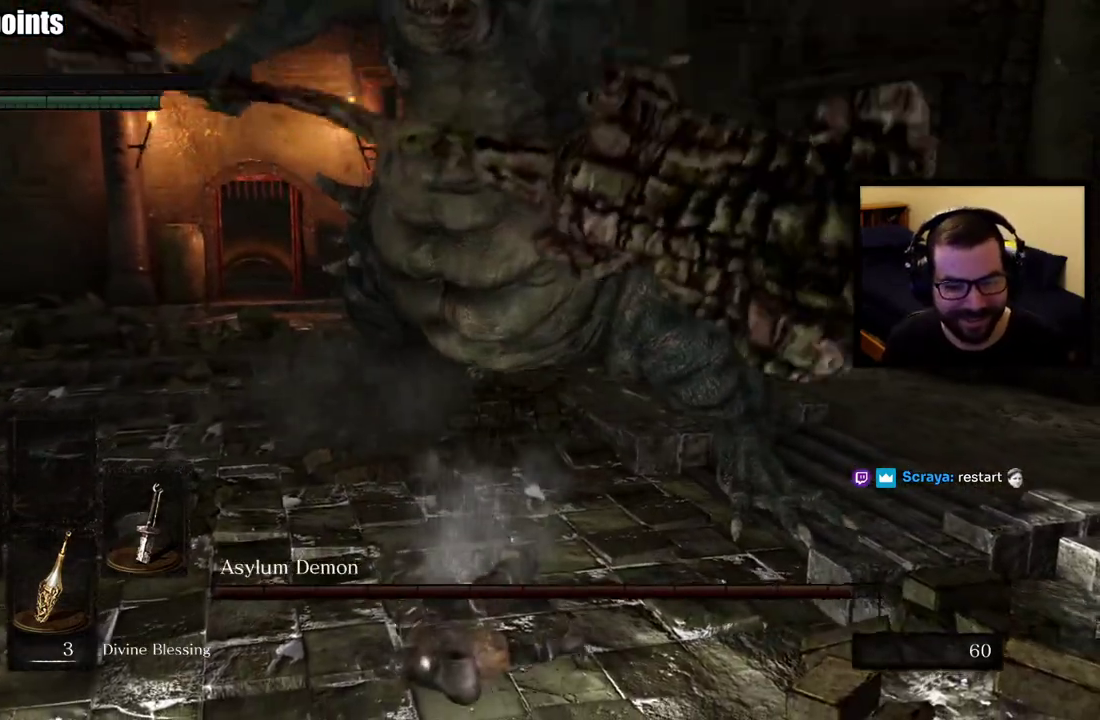
{"buttons": [], "left_stick": "center", "right_stick": "center", "events": [[200, "left_stick", "center"]]}